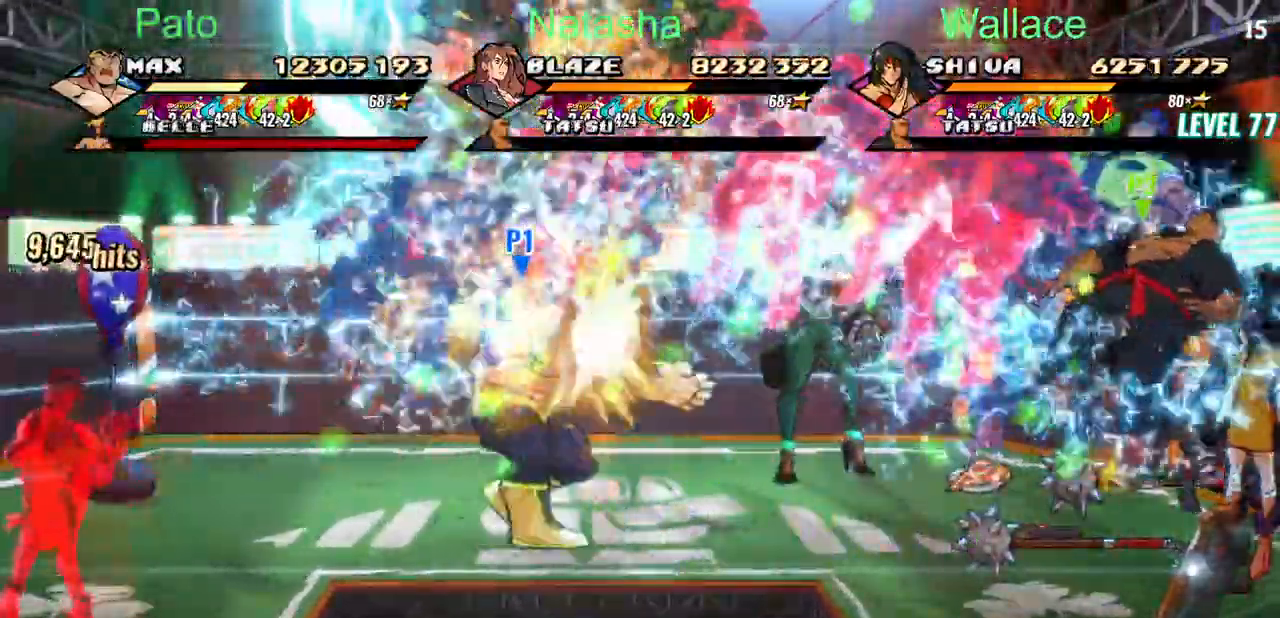
Gameplay with a controller (PlayStation layout); each line is a JSON object with the inputs held at the frame after it. "events" lists button and stick changes between this image and that frame as [ms after this image, input, new state], when the widget could be followed in between. Not read: L1 L3 R3 left_stick right_stick.
{"buttons": ["DPAD_DOWN"], "events": [[500, "DPAD_RIGHT", "up"], [500, "TRIANGLE", "up"]]}
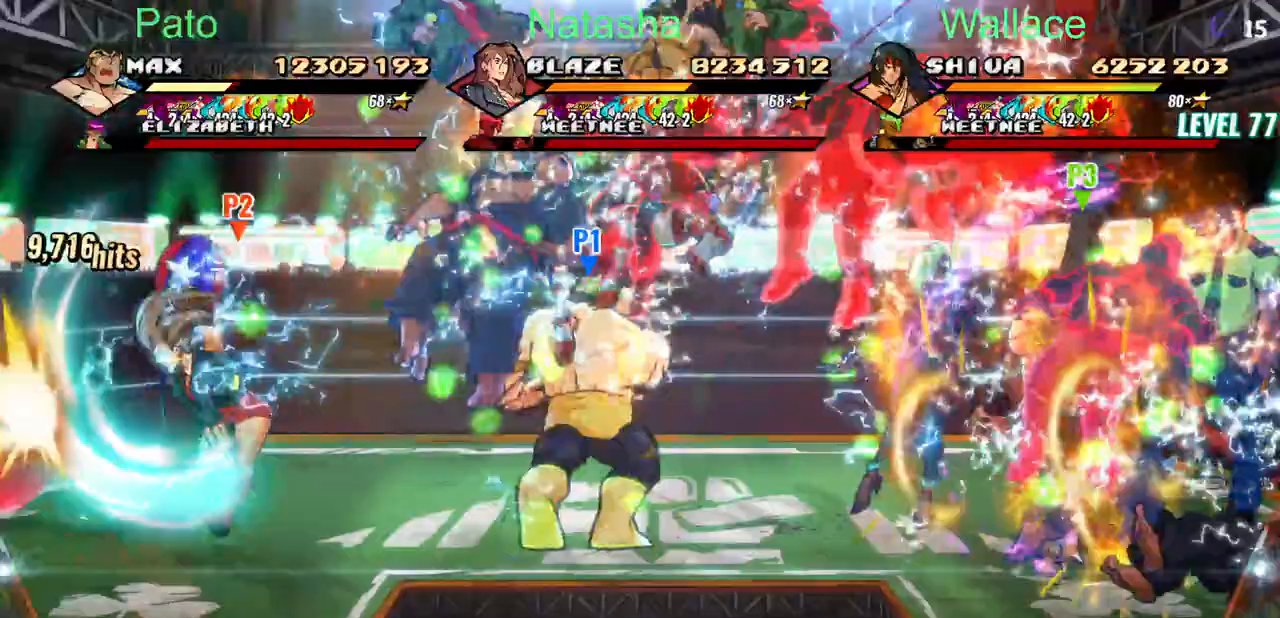
{"buttons": ["DPAD_LEFT"], "events": [[100, "DPAD_DOWN", "up"], [150, "DPAD_LEFT", "down"]]}
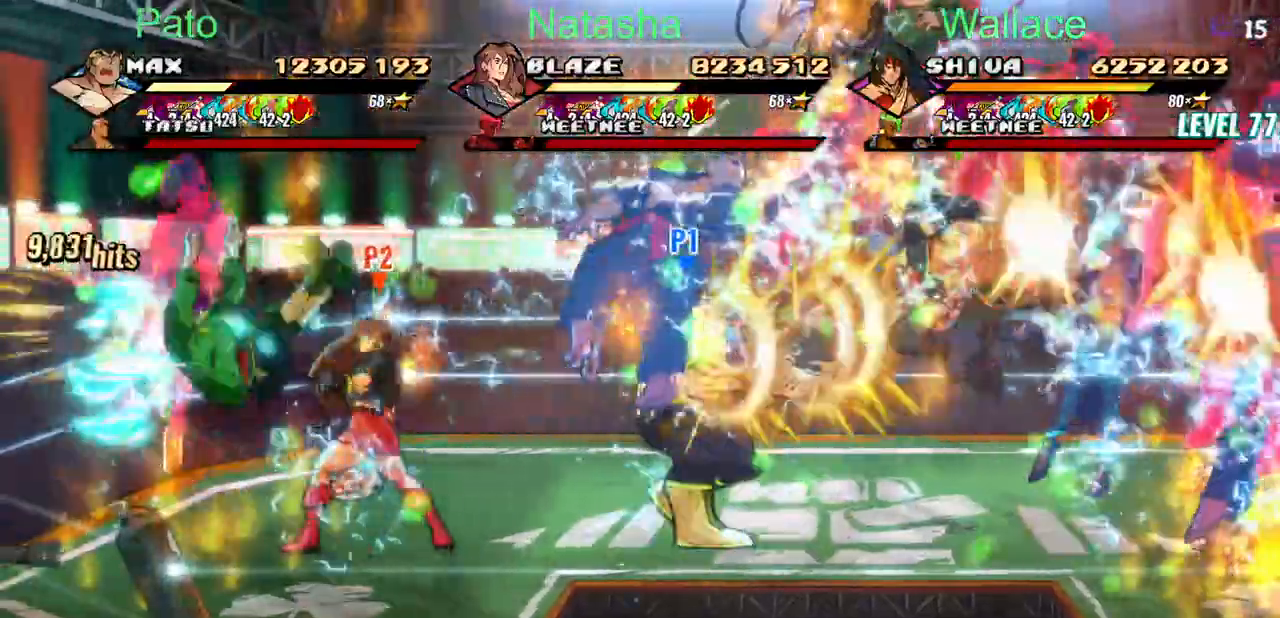
{"buttons": ["DPAD_DOWN", "DPAD_LEFT"], "events": [[467, "DPAD_DOWN", "down"]]}
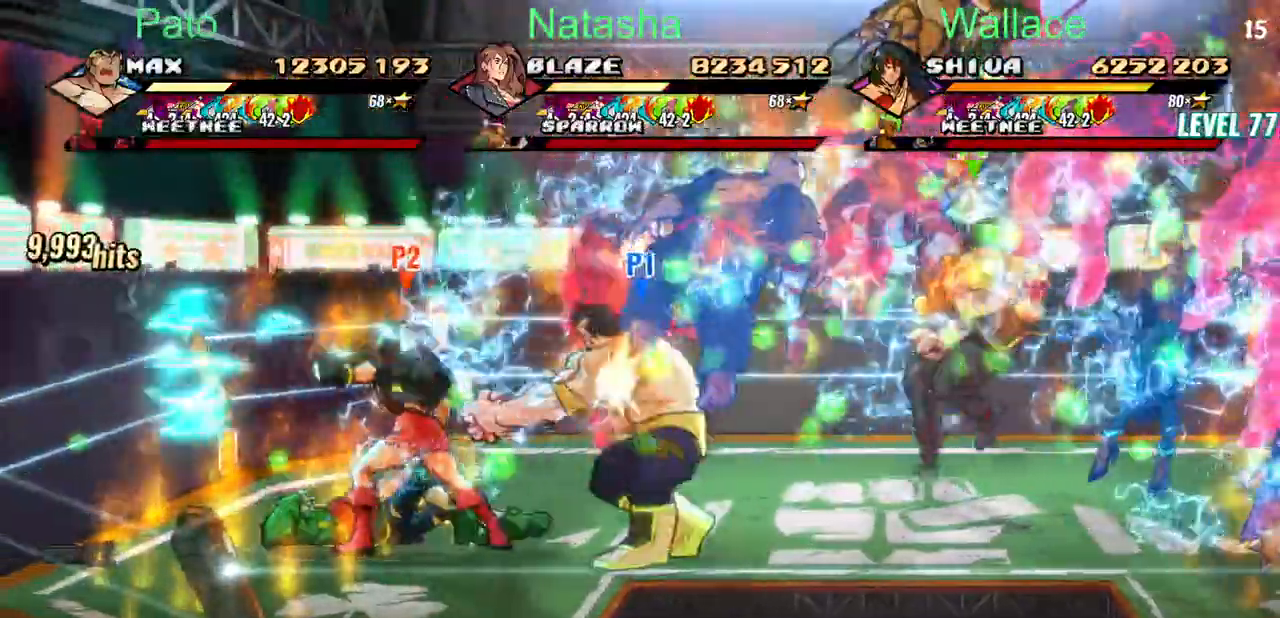
{"buttons": ["DPAD_DOWN", "DPAD_LEFT"], "events": []}
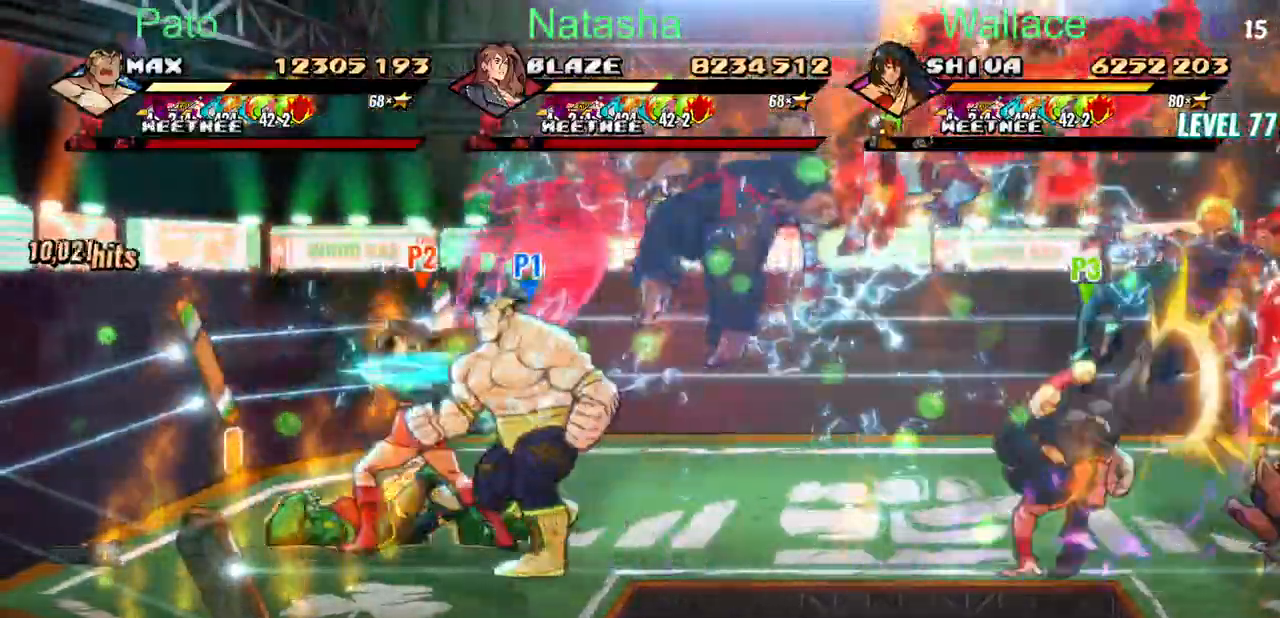
{"buttons": ["DPAD_DOWN", "DPAD_LEFT"], "events": []}
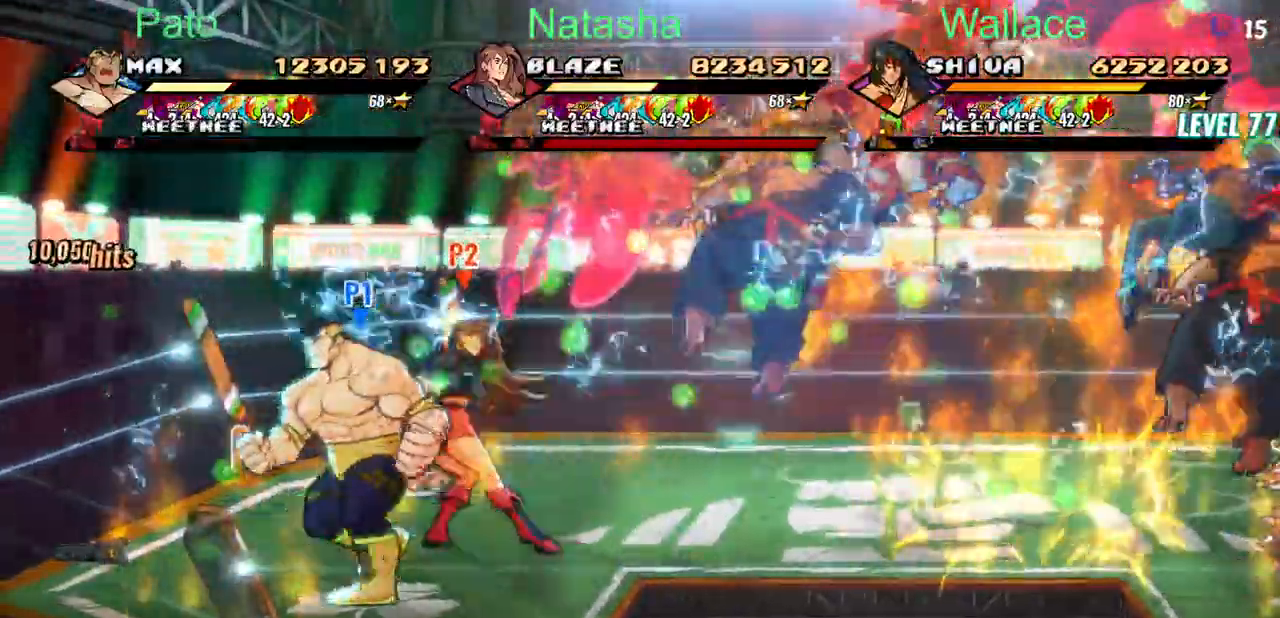
{"buttons": ["CIRCLE", "DPAD_DOWN", "DPAD_RIGHT"]}